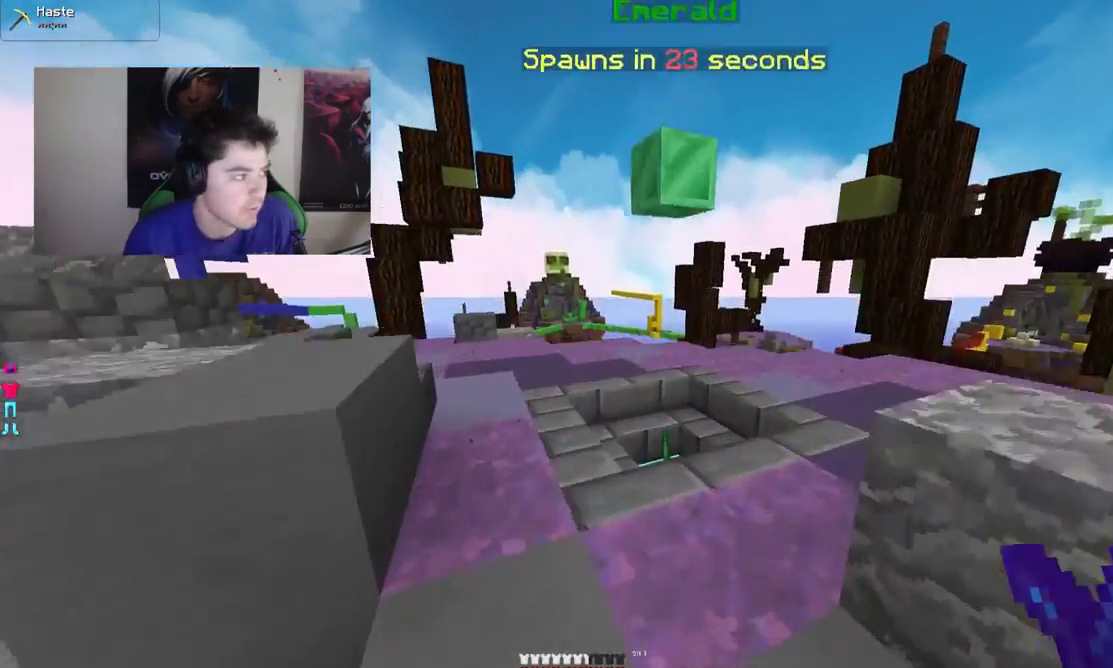
Gameplay with keyboard and mouse; each line is a JSON object with the keys and mouse buttons held at the frame after it. "events" lists presses ("down") and releases ("up") of "a", "d", "s", "w", "mouse_left" and "mouse_right" between this image and that frame as [ms after this image, input, new state], when the widget could be followed in between. "mouse_left", "mouse_right" = the "left", "right" buttons of the "mouse" list. No other keys are recorded. Fast repeated clicks can show as one long hold. Mouse movement is not recorded.
{"keys": ["w"], "mouse": [], "events": [[133, "d", "down"], [333, "d", "up"]]}
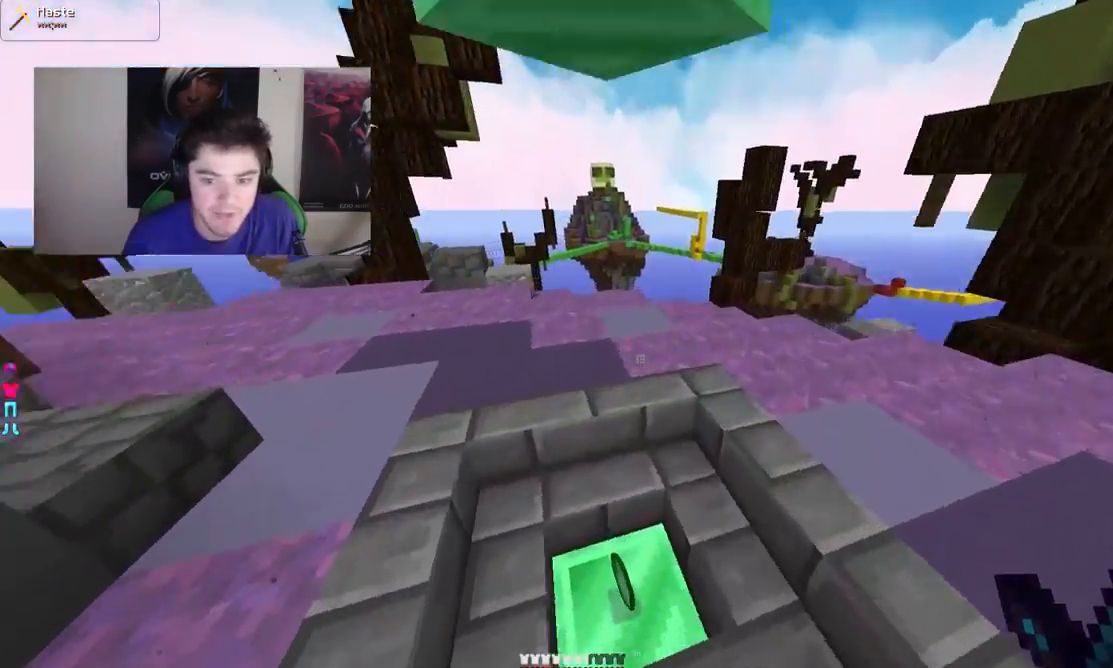
{"keys": ["w"], "mouse": [], "events": [[67, "a", "down"], [117, "a", "up"]]}
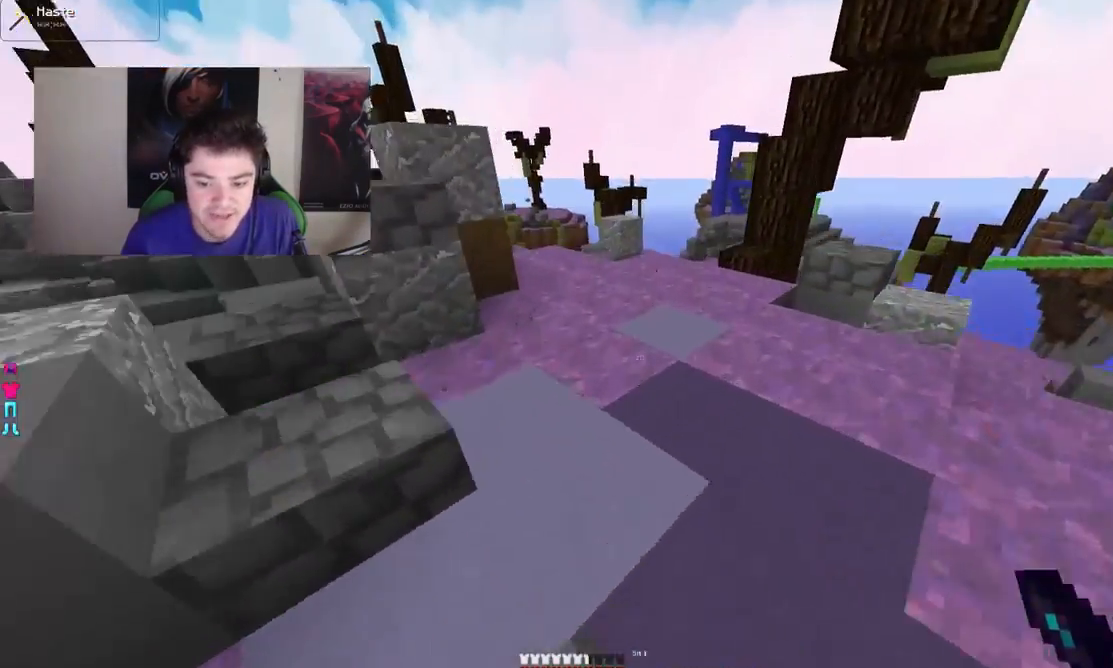
{"keys": ["d", "w"], "mouse": [], "events": [[483, "d", "down"]]}
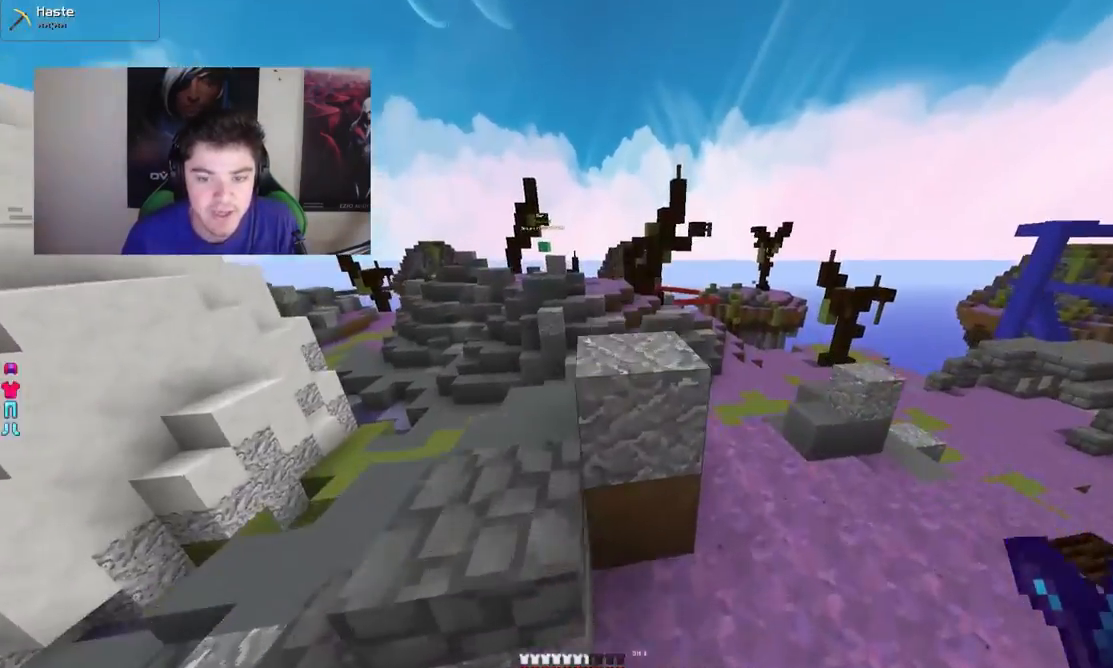
{"keys": ["a", "d"], "mouse": [], "events": [[233, "a", "down"], [233, "d", "up"], [233, "w", "up"], [483, "d", "down"]]}
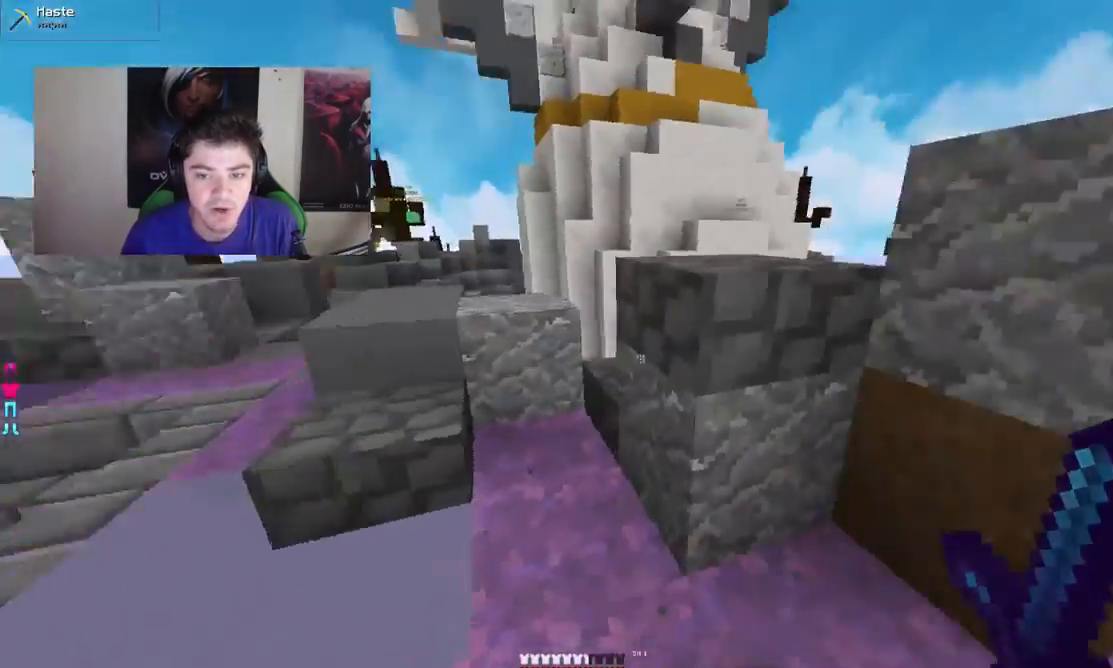
{"keys": ["w"], "mouse": [], "events": [[33, "a", "up"], [83, "w", "down"], [333, "d", "up"]]}
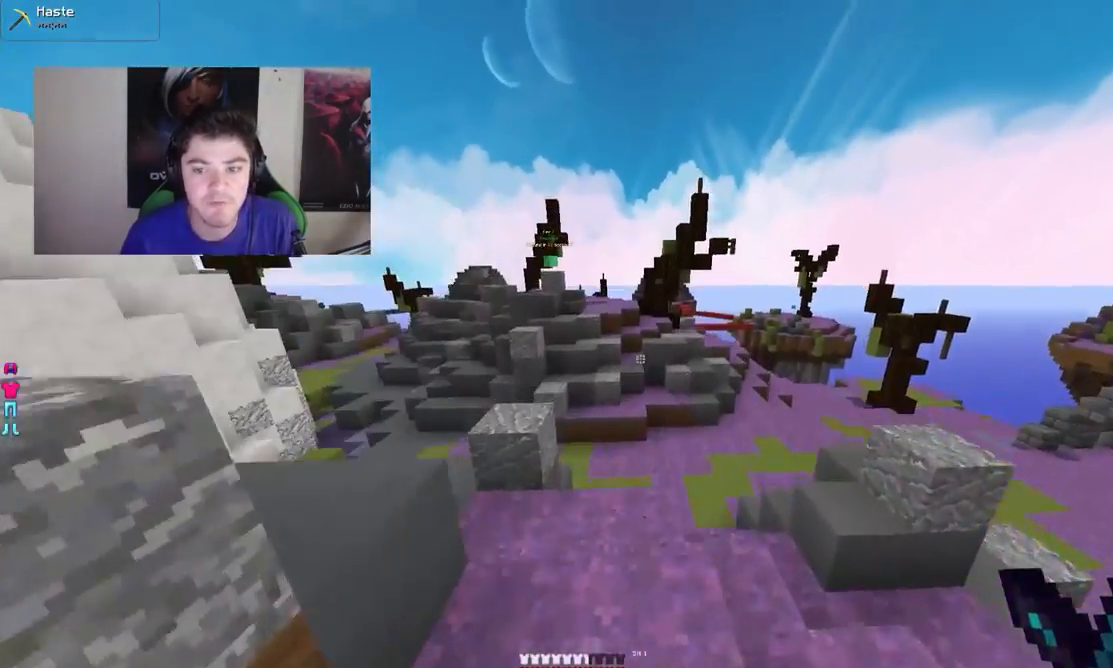
{"keys": ["w"], "mouse": [], "events": []}
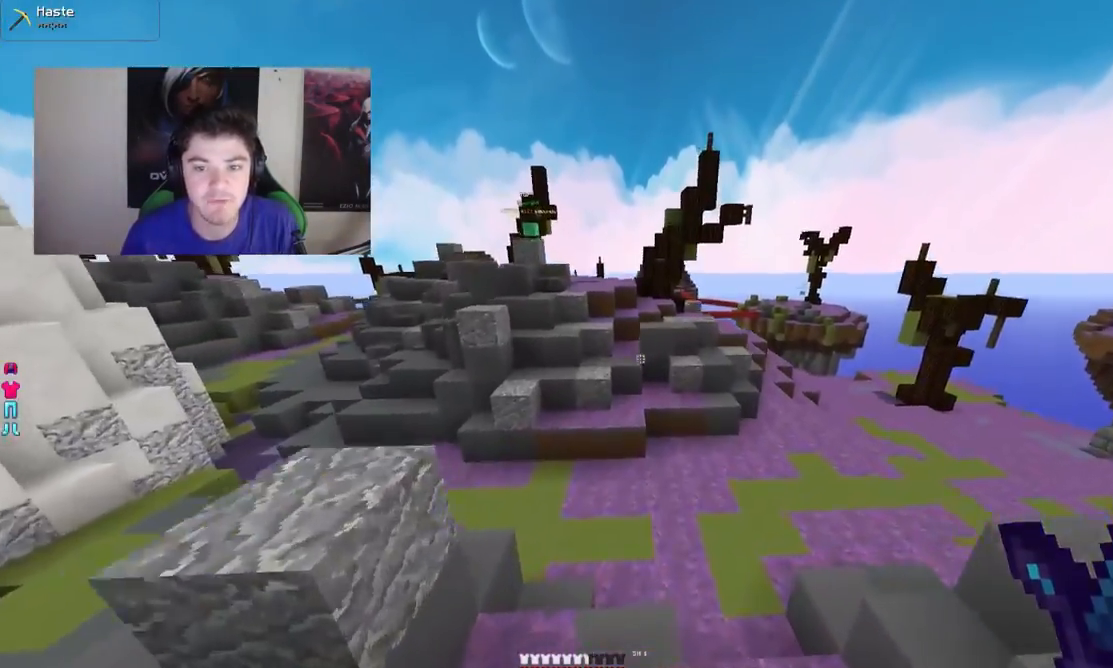
{"keys": ["d", "w"], "mouse": [], "events": [[333, "d", "down"]]}
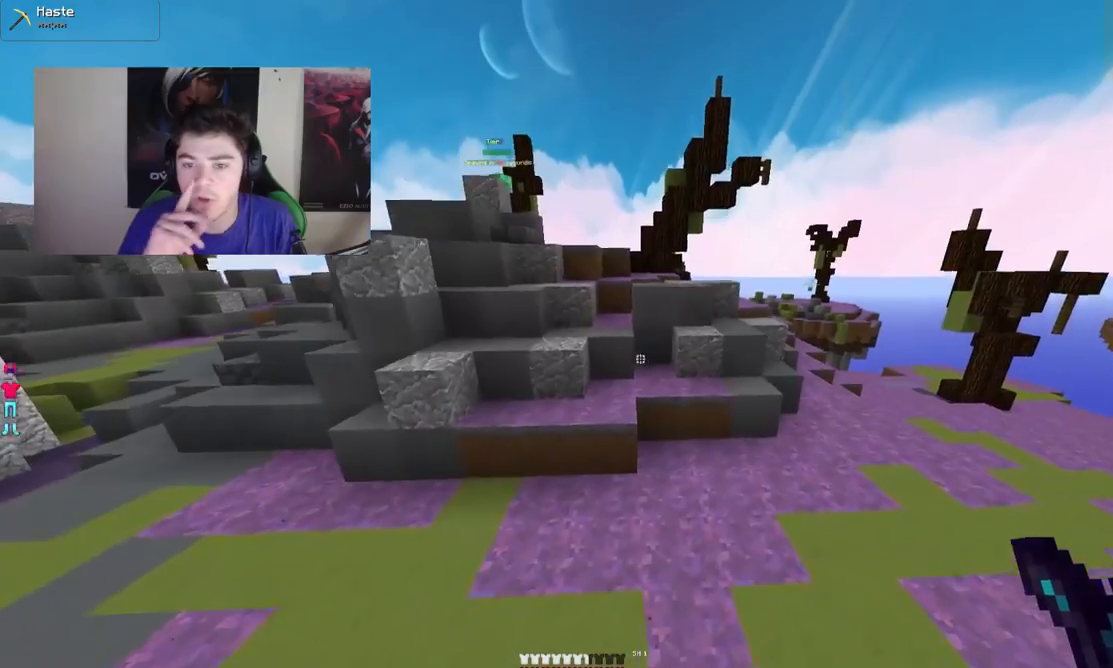
{"keys": ["d", "w"], "mouse": [], "events": []}
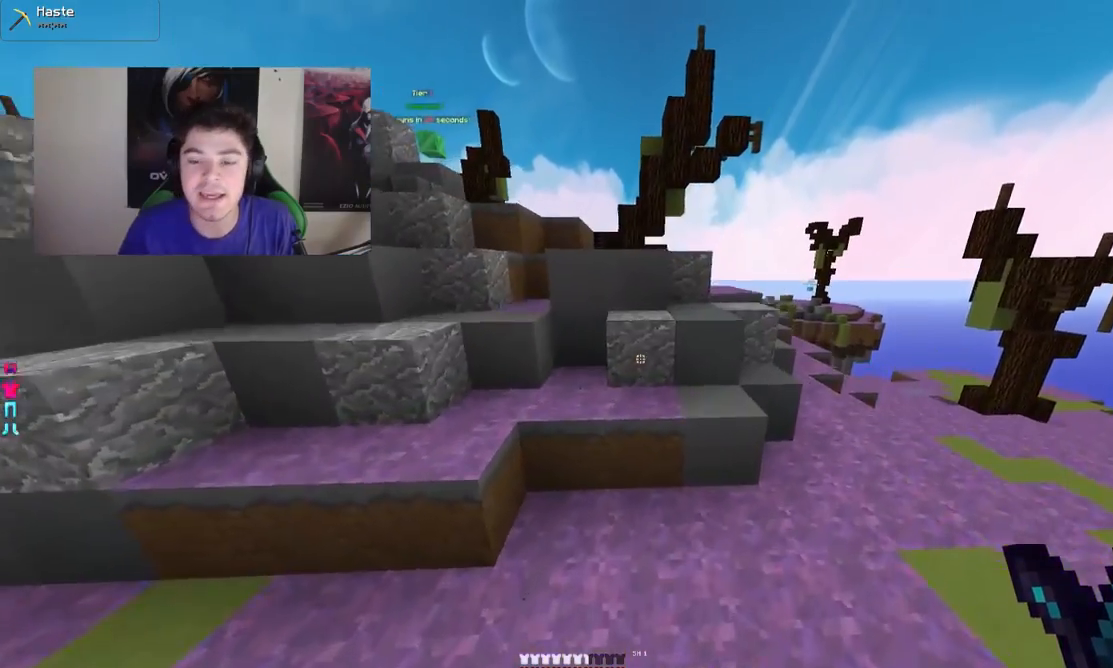
{"keys": ["d", "w"], "mouse": [], "events": []}
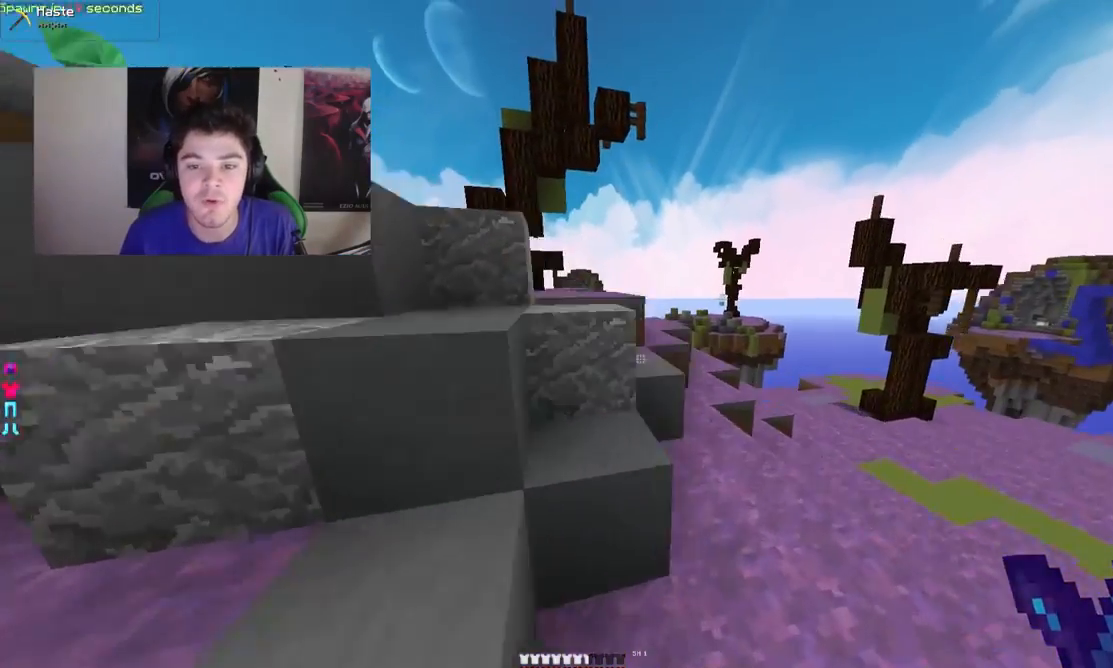
{"keys": ["w"], "mouse": [], "events": [[133, "d", "up"]]}
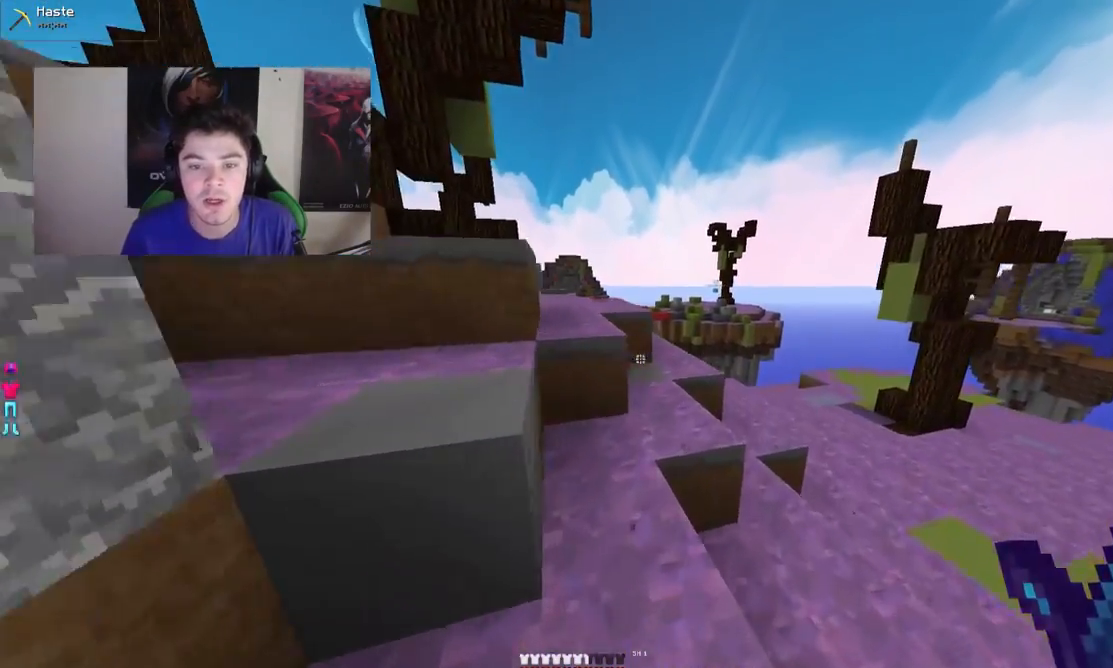
{"keys": ["w"], "mouse": [], "events": [[67, "d", "down"], [183, "d", "up"]]}
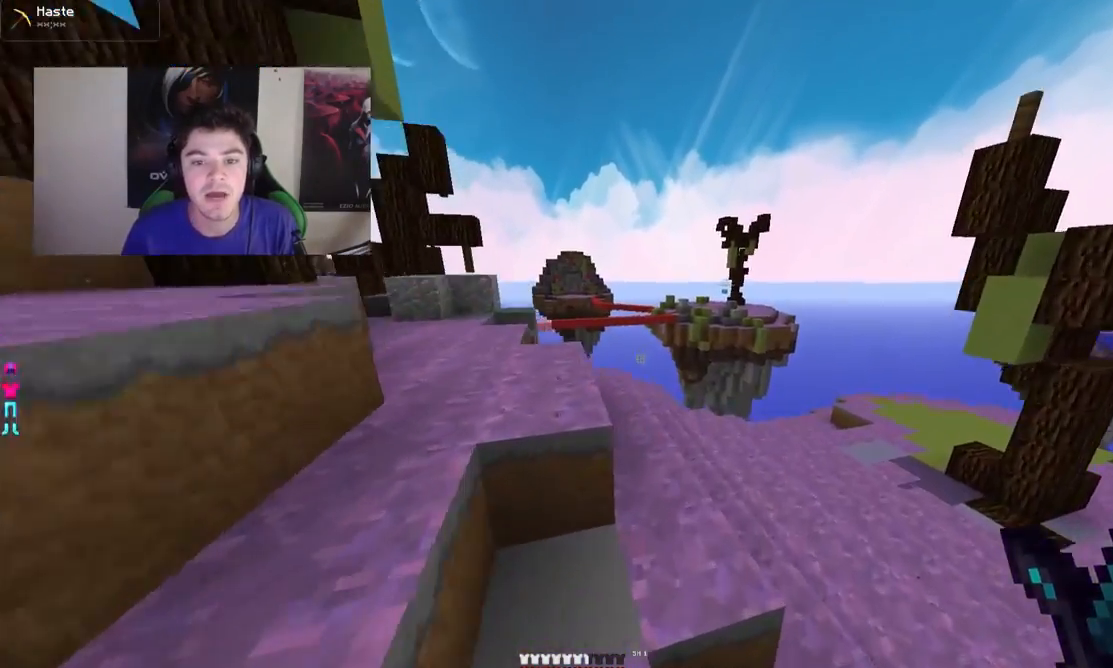
{"keys": ["w"], "mouse": [], "events": []}
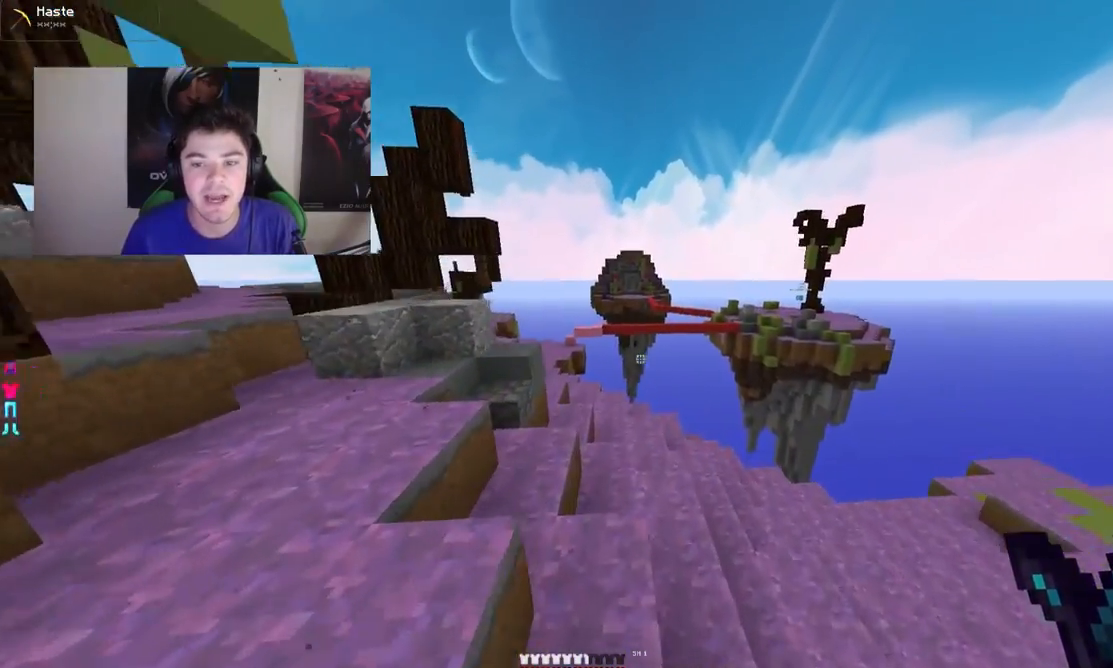
{"keys": ["w"], "mouse": [], "events": [[83, "a", "down"], [333, "a", "up"]]}
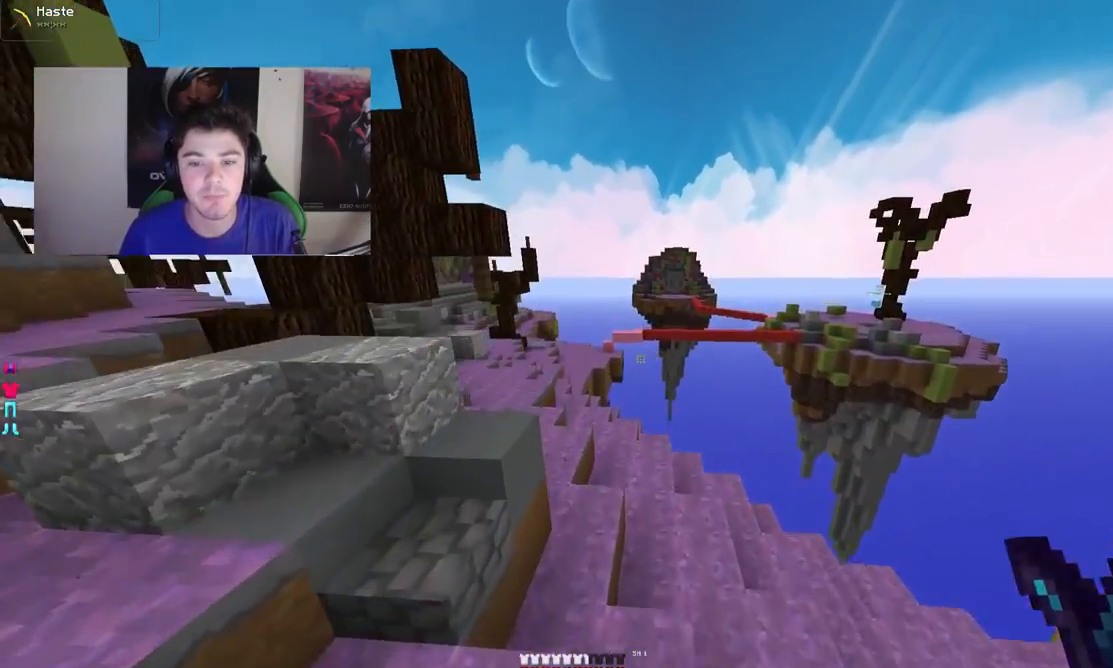
{"keys": ["a", "w"], "mouse": [], "events": [[483, "a", "down"]]}
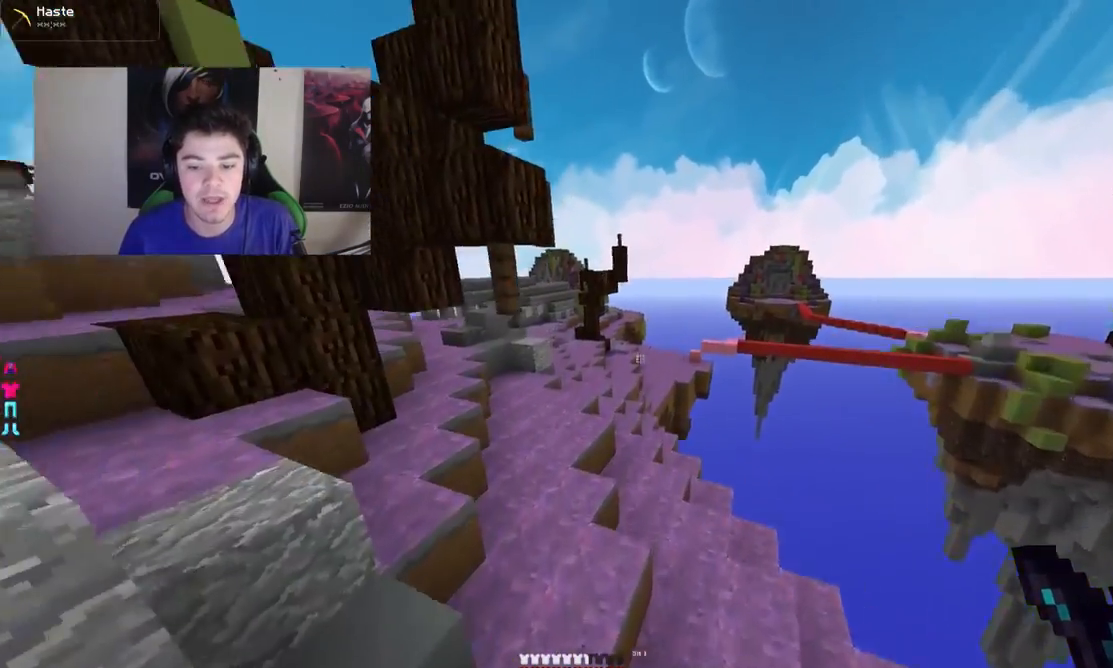
{"keys": ["w"], "mouse": [], "events": [[283, "a", "up"]]}
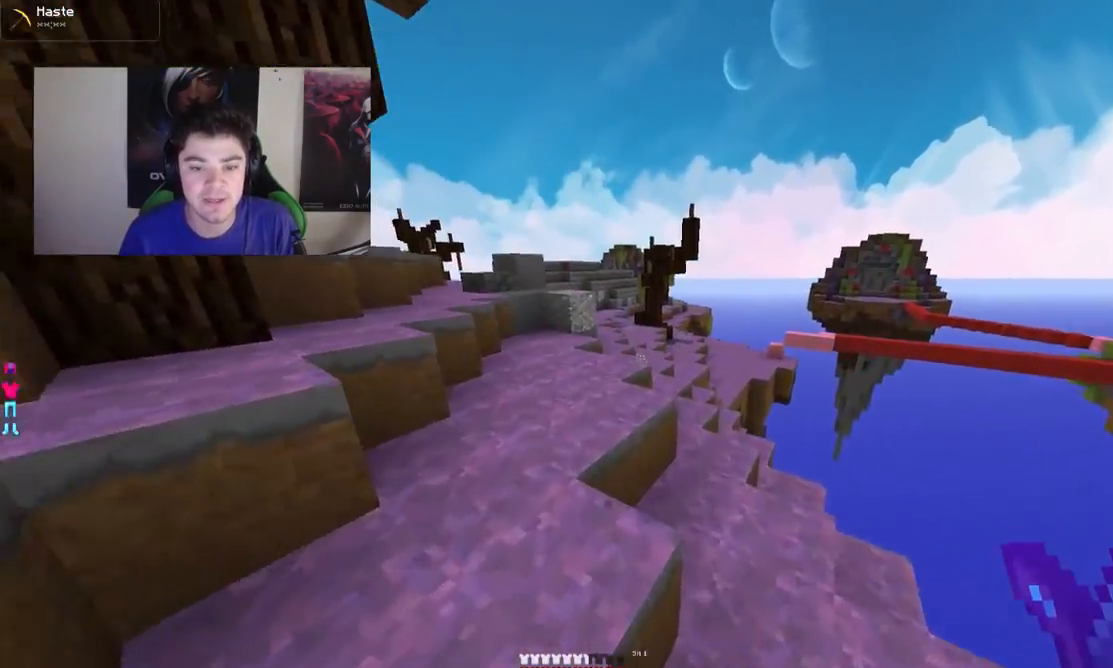
{"keys": ["w"], "mouse": [], "events": []}
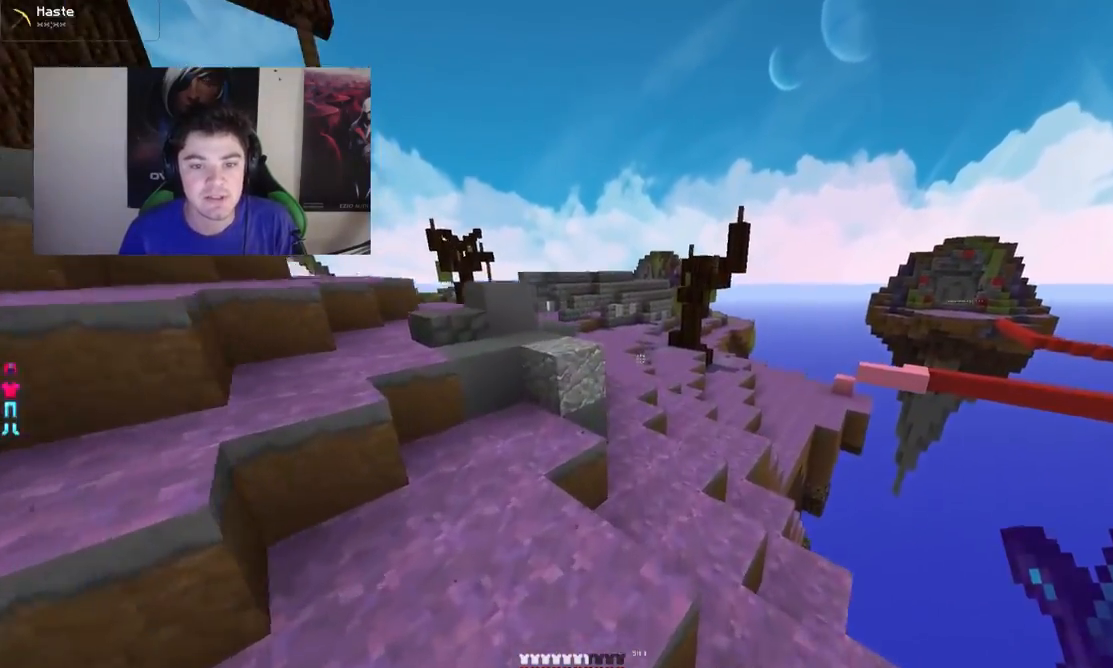
{"keys": ["d", "w"], "mouse": [], "events": [[433, "d", "down"]]}
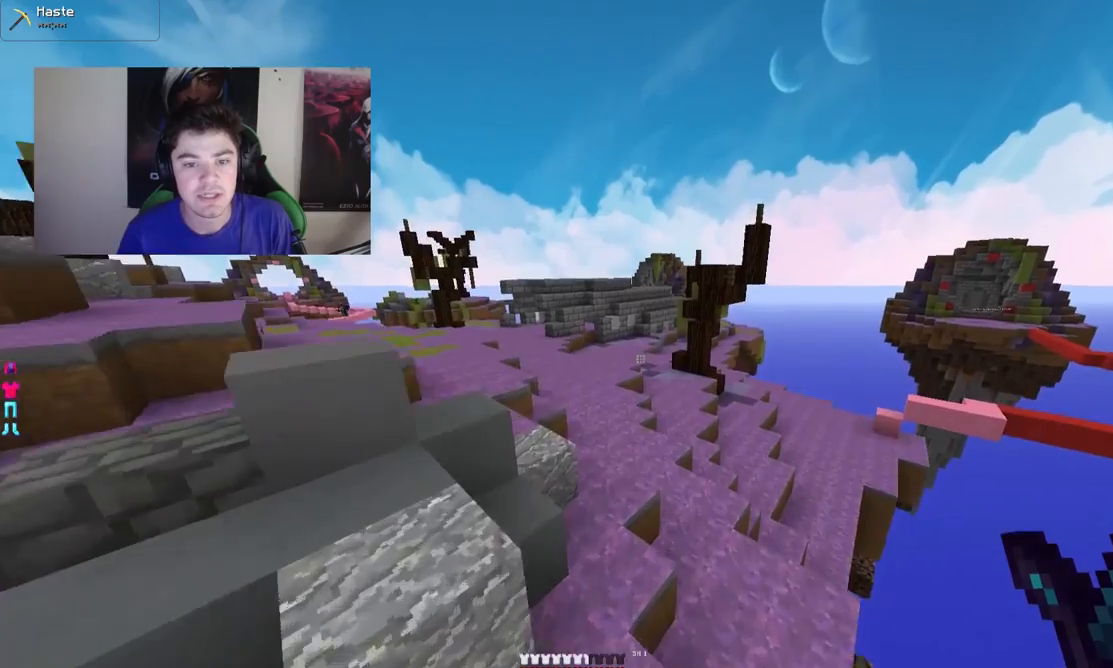
{"keys": ["w"], "mouse": [], "events": [[383, "d", "up"]]}
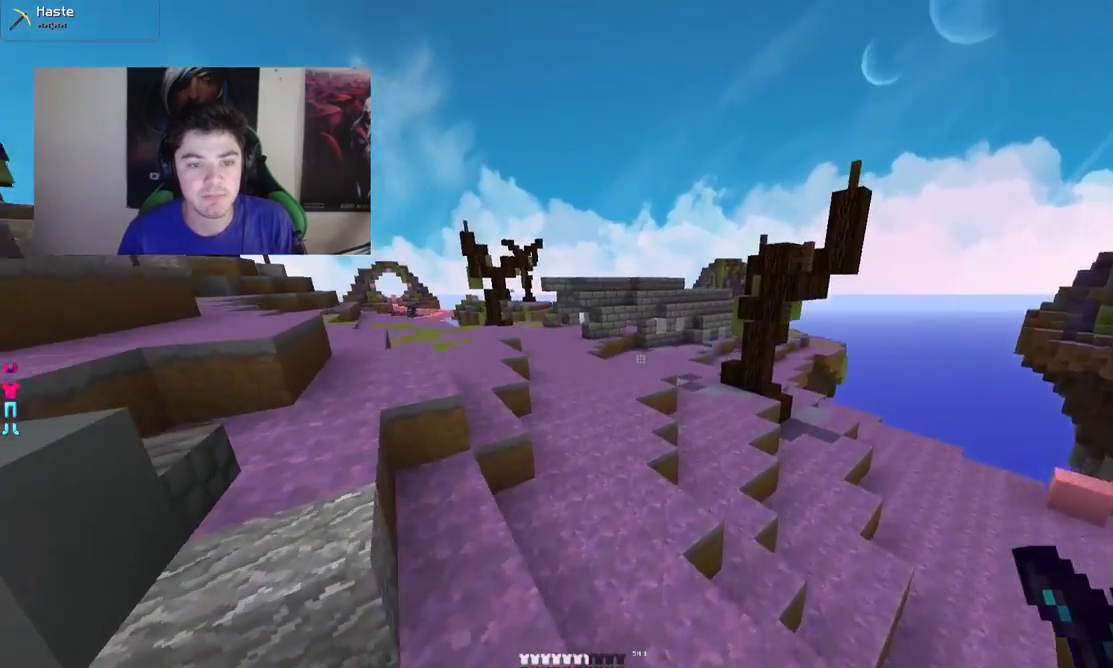
{"keys": ["a", "w"], "mouse": [], "events": [[83, "a", "down"]]}
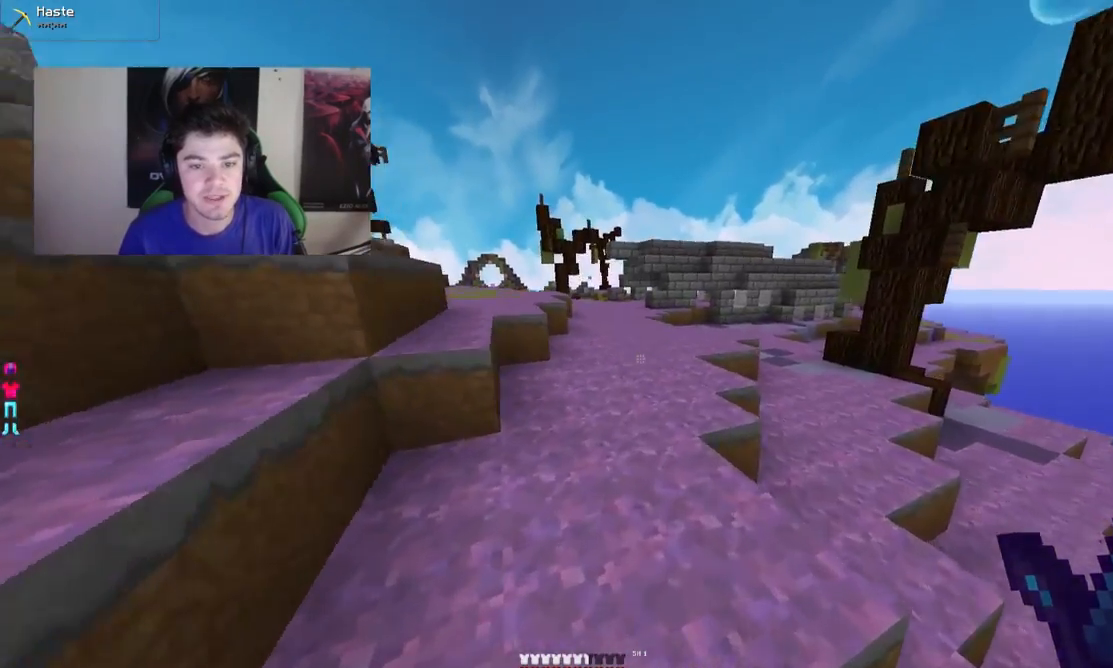
{"keys": ["a", "w"], "mouse": [], "events": [[33, "a", "up"], [383, "a", "down"]]}
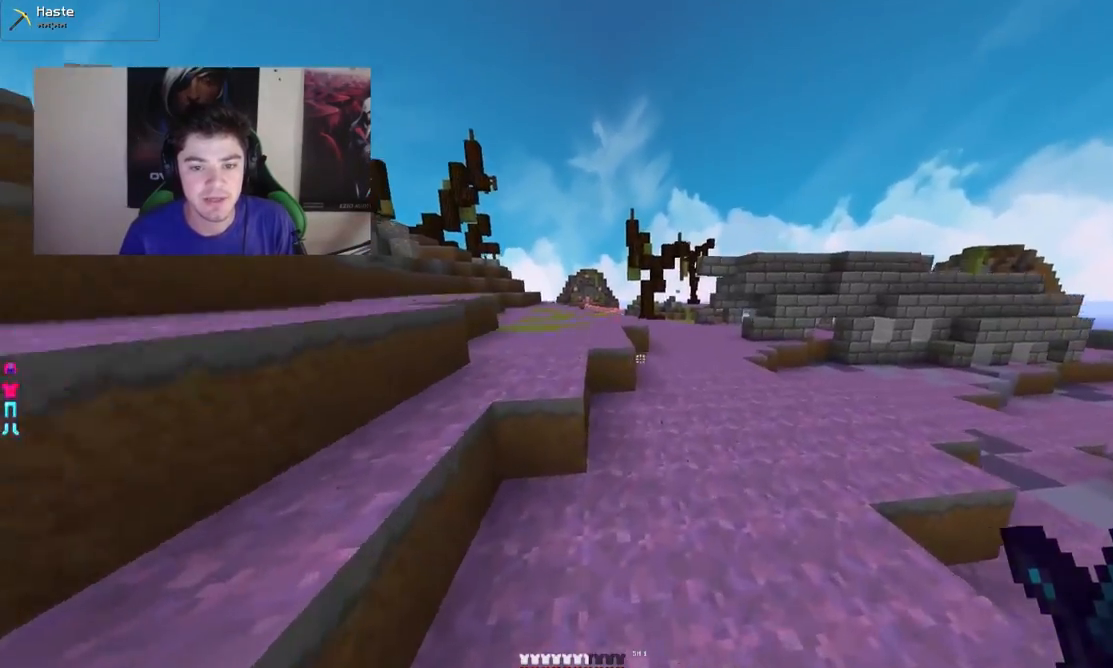
{"keys": ["w"], "mouse": [], "events": [[133, "a", "up"]]}
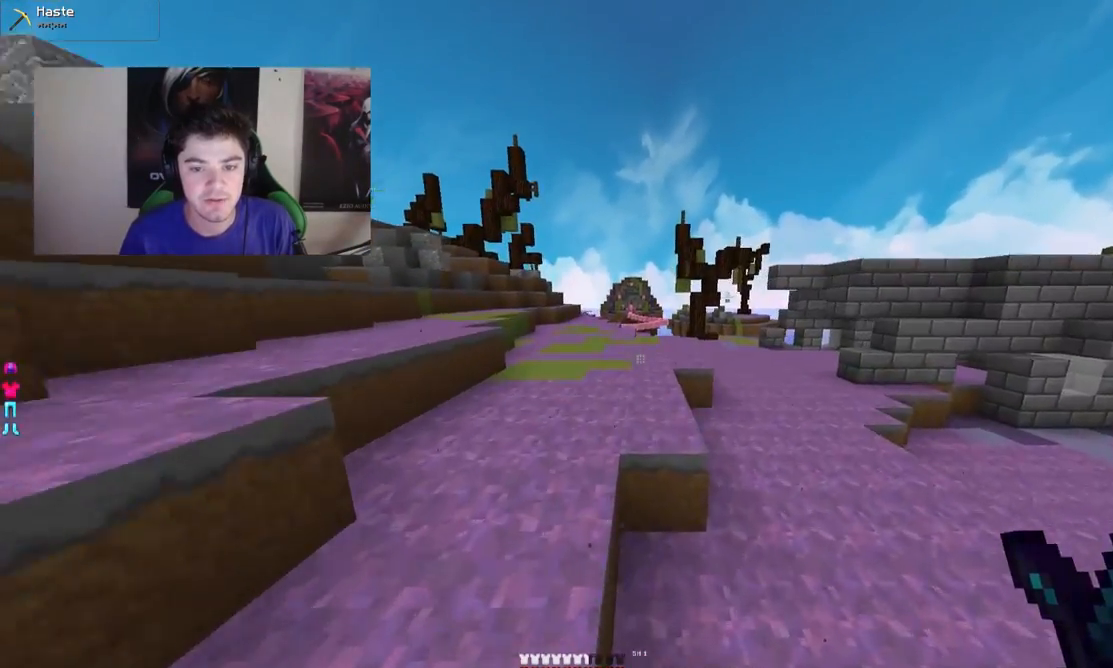
{"keys": ["d", "w"], "mouse": [], "events": [[83, "a", "down"], [183, "a", "up"], [283, "d", "down"]]}
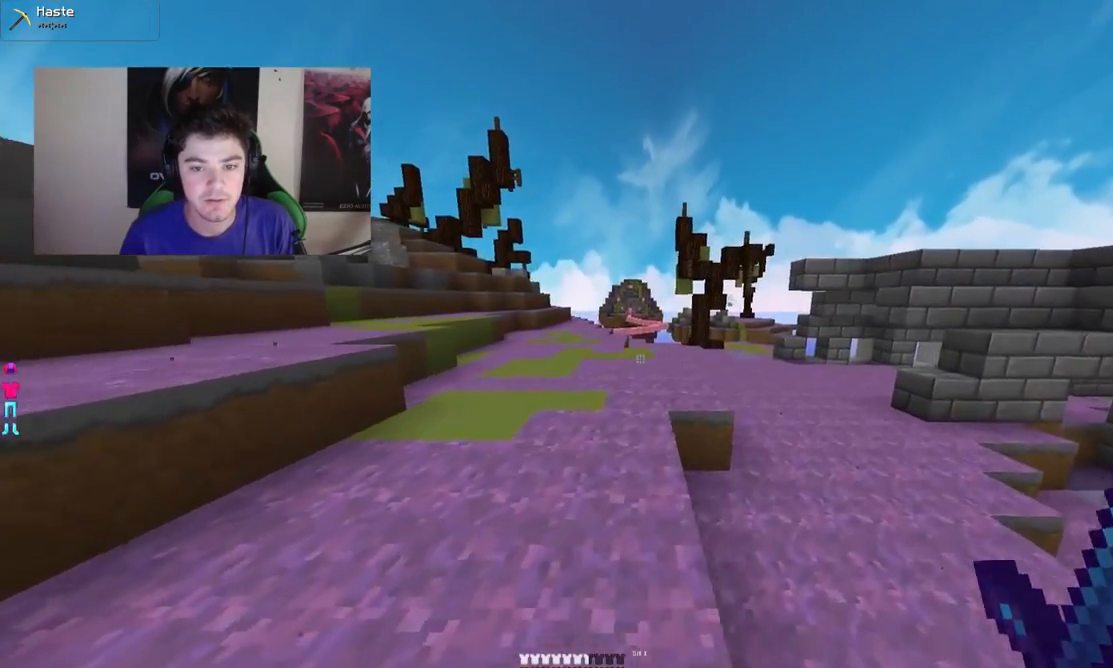
{"keys": ["w"], "mouse": [], "events": [[133, "d", "up"], [183, "a", "down"], [383, "a", "up"]]}
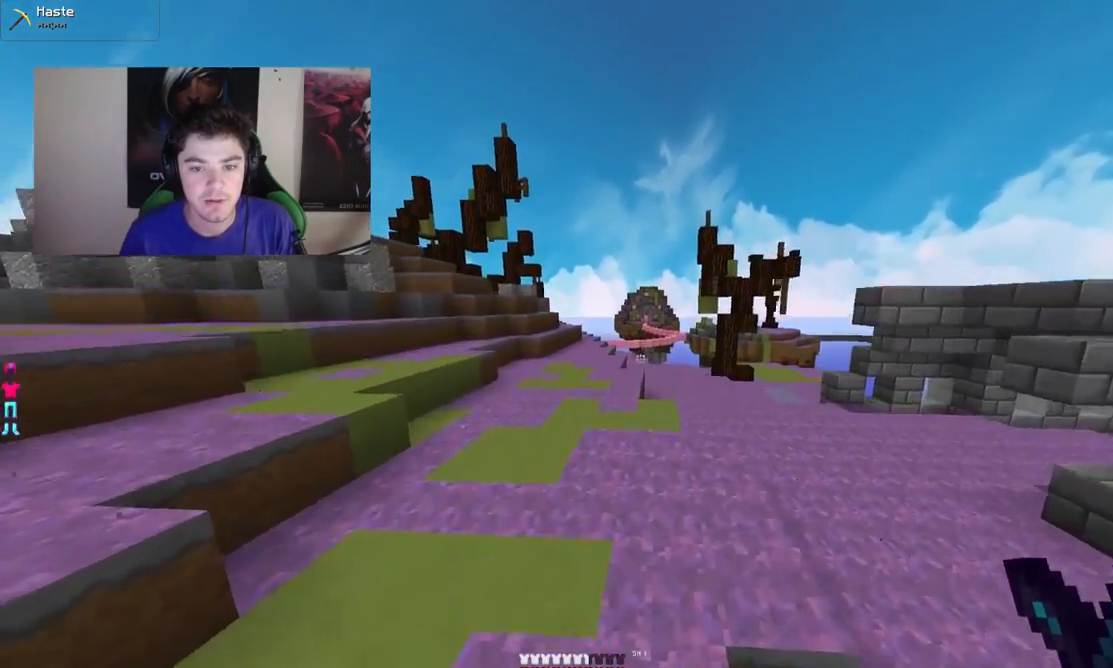
{"keys": ["w"], "mouse": [], "events": [[233, "a", "down"], [433, "a", "up"]]}
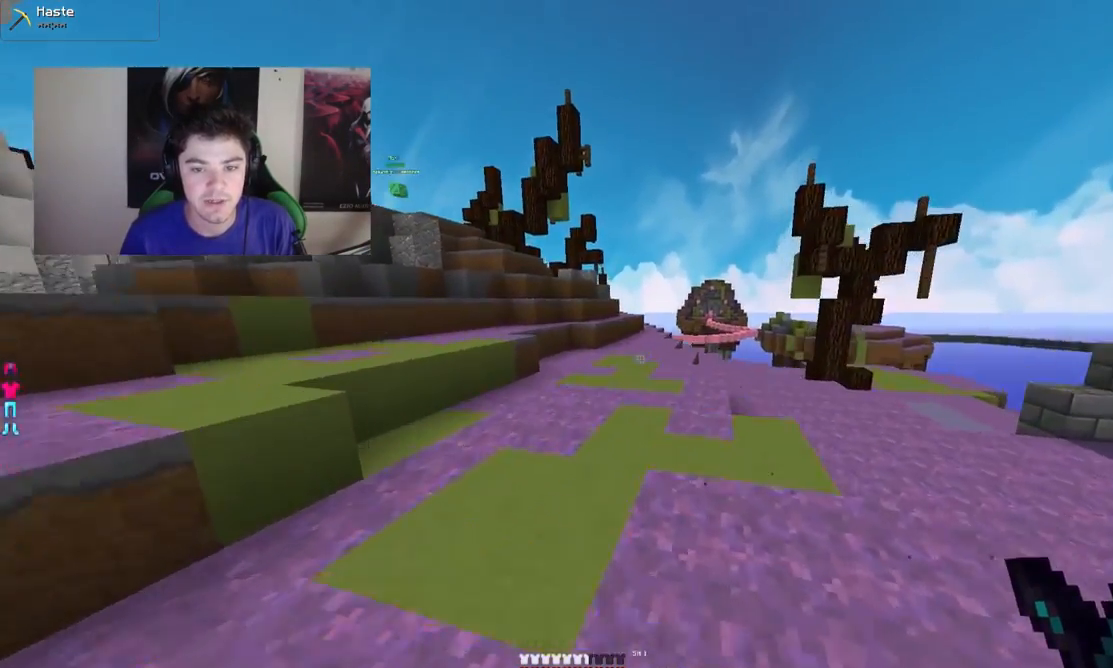
{"keys": ["w"], "mouse": [], "events": [[183, "a", "down"], [383, "a", "up"]]}
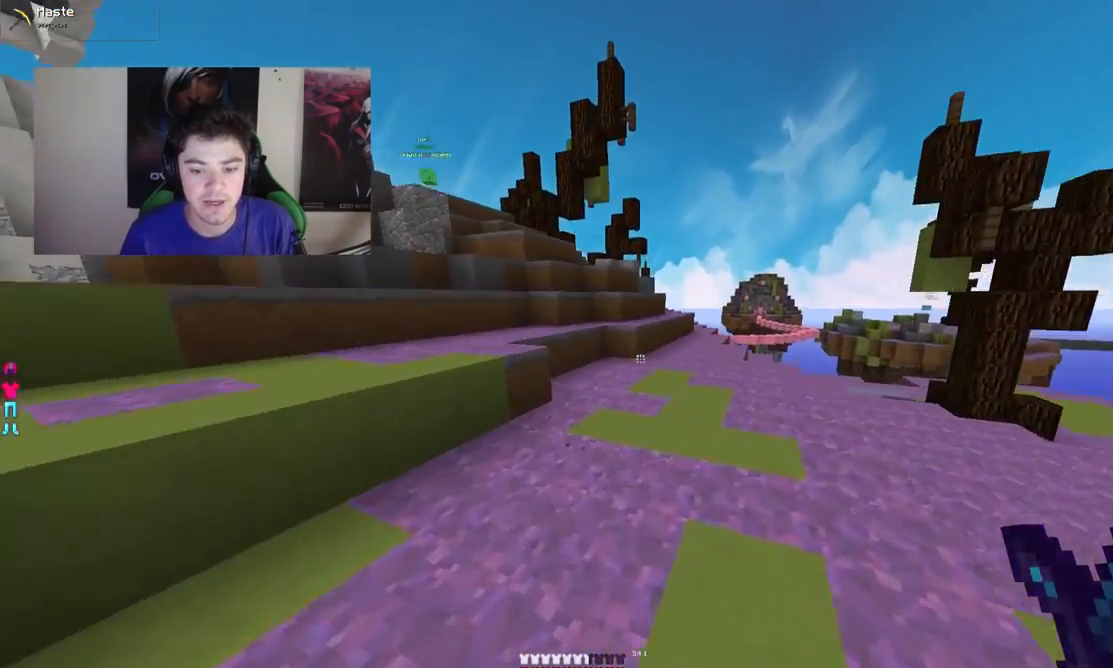
{"keys": ["a", "w"], "mouse": [], "events": [[433, "a", "down"]]}
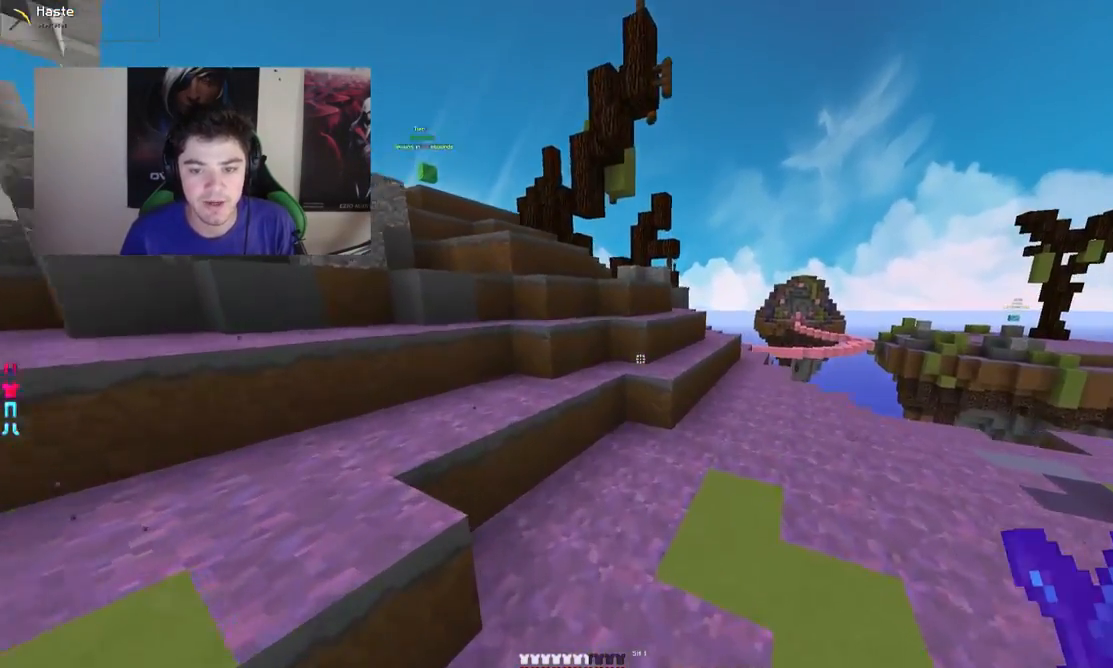
{"keys": ["w"], "mouse": [], "events": [[333, "a", "up"], [433, "a", "down"], [483, "a", "up"]]}
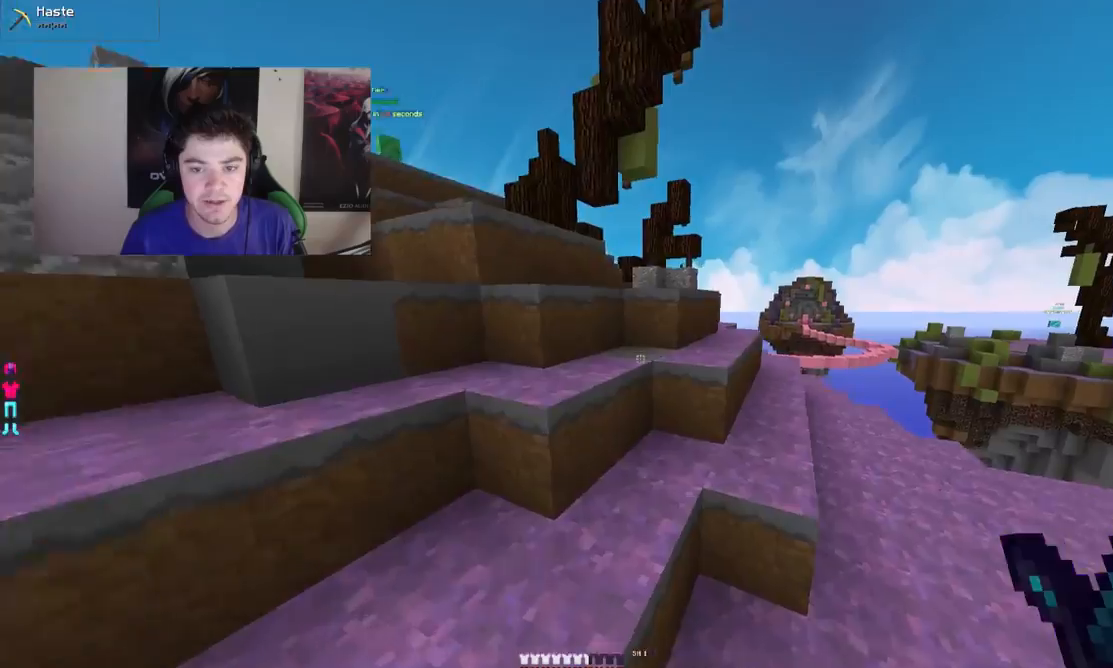
{"keys": ["a", "w"], "mouse": [], "events": [[183, "d", "down"], [283, "d", "up"], [333, "a", "down"]]}
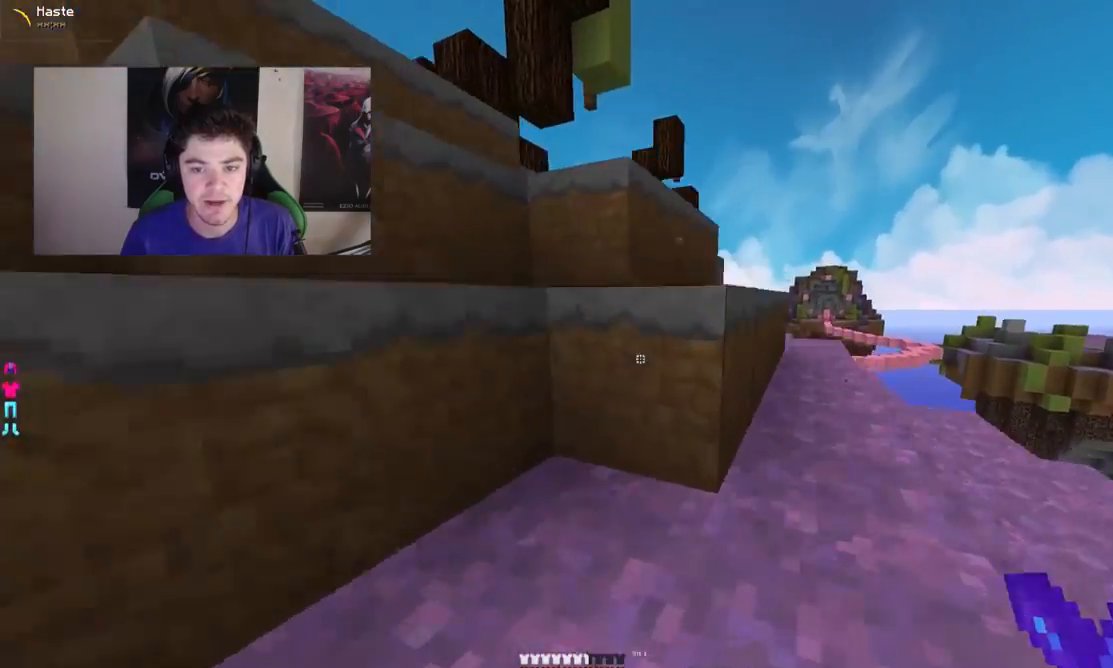
{"keys": ["a", "w"], "mouse": [], "events": [[83, "w", "up"], [483, "w", "down"]]}
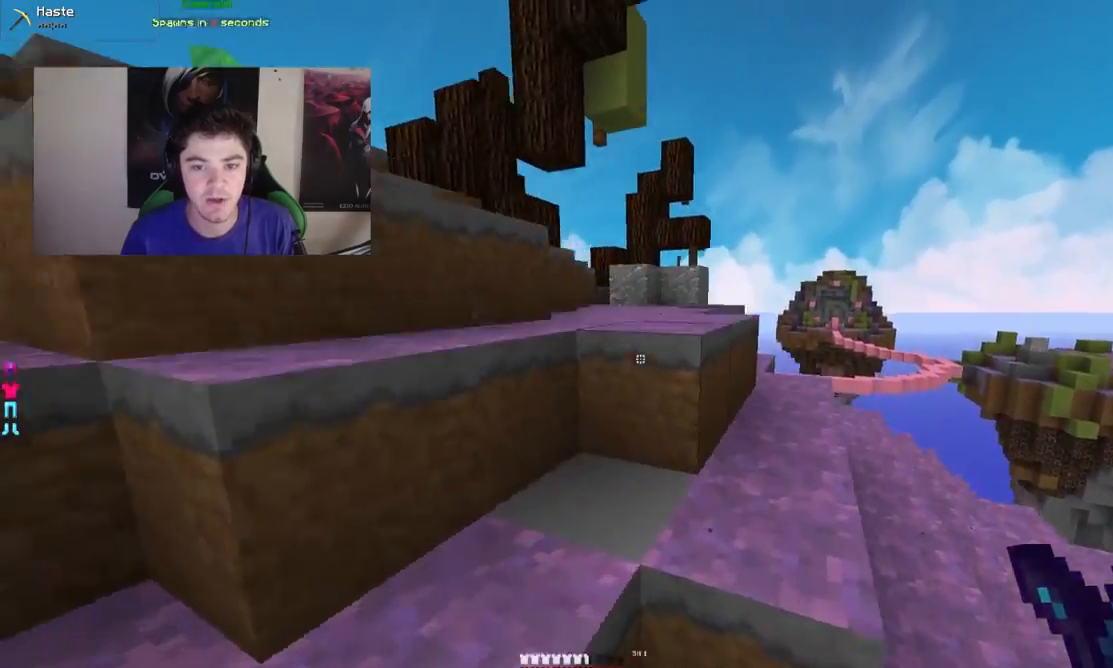
{"keys": ["w"], "mouse": [], "events": [[83, "a", "up"], [133, "d", "down"], [433, "d", "up"]]}
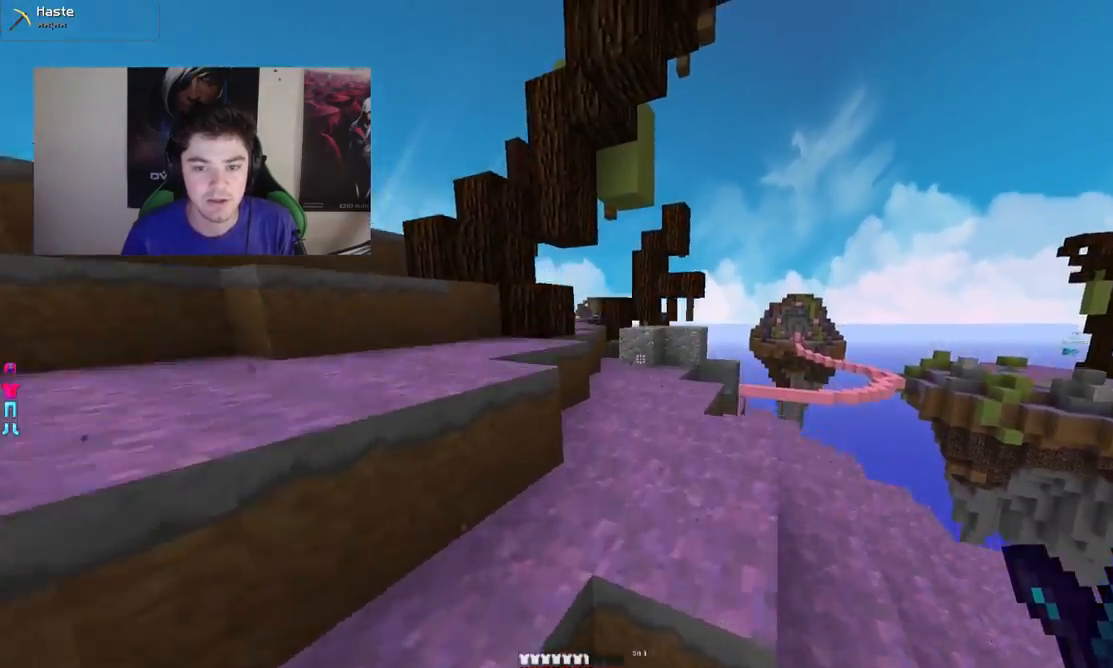
{"keys": ["a", "w"], "mouse": [], "events": [[83, "d", "down"], [233, "a", "down"], [283, "d", "up"]]}